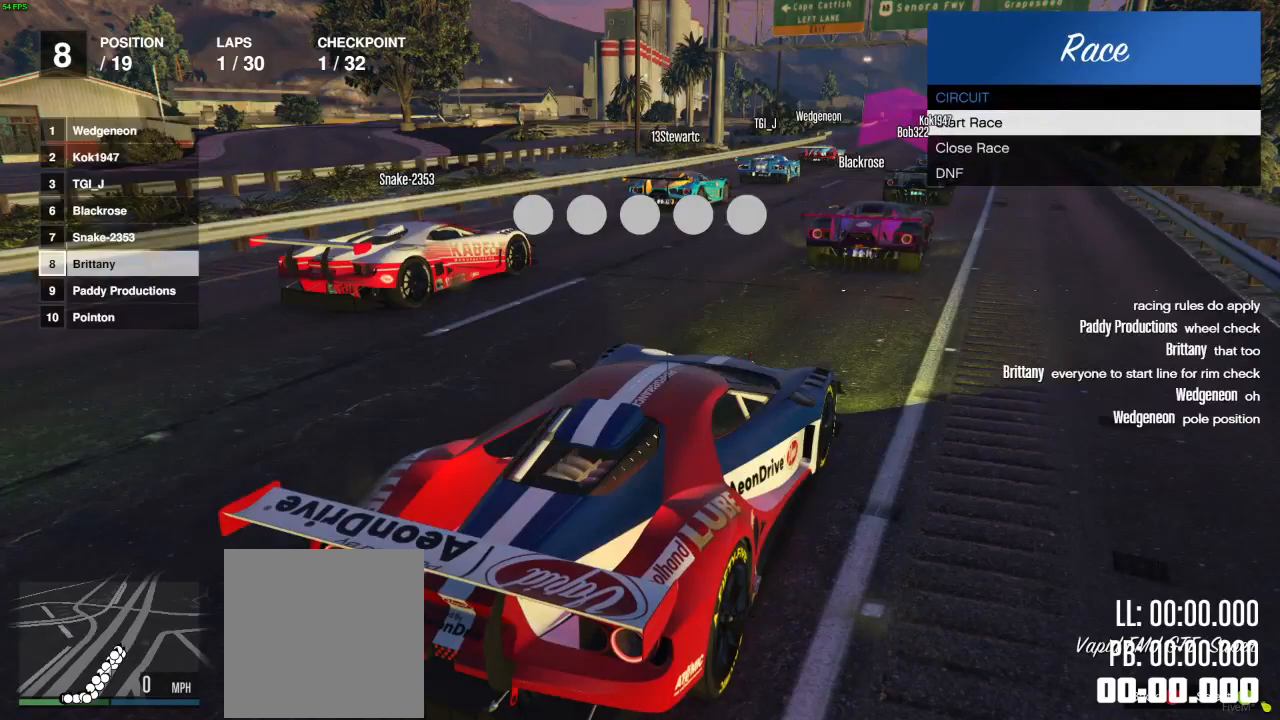
Gameplay with a controller (Xbox layout); each line is a JSON object with the inputs held at the frame after it. "events" lists button and stick changes between this image and that frame as [ms after this image, input, new state], when the widget could be followed in between.
{"buttons": ["R2"], "left_stick": "center", "right_stick": "center", "events": [[50, "A", "down"], [150, "A", "up"]]}
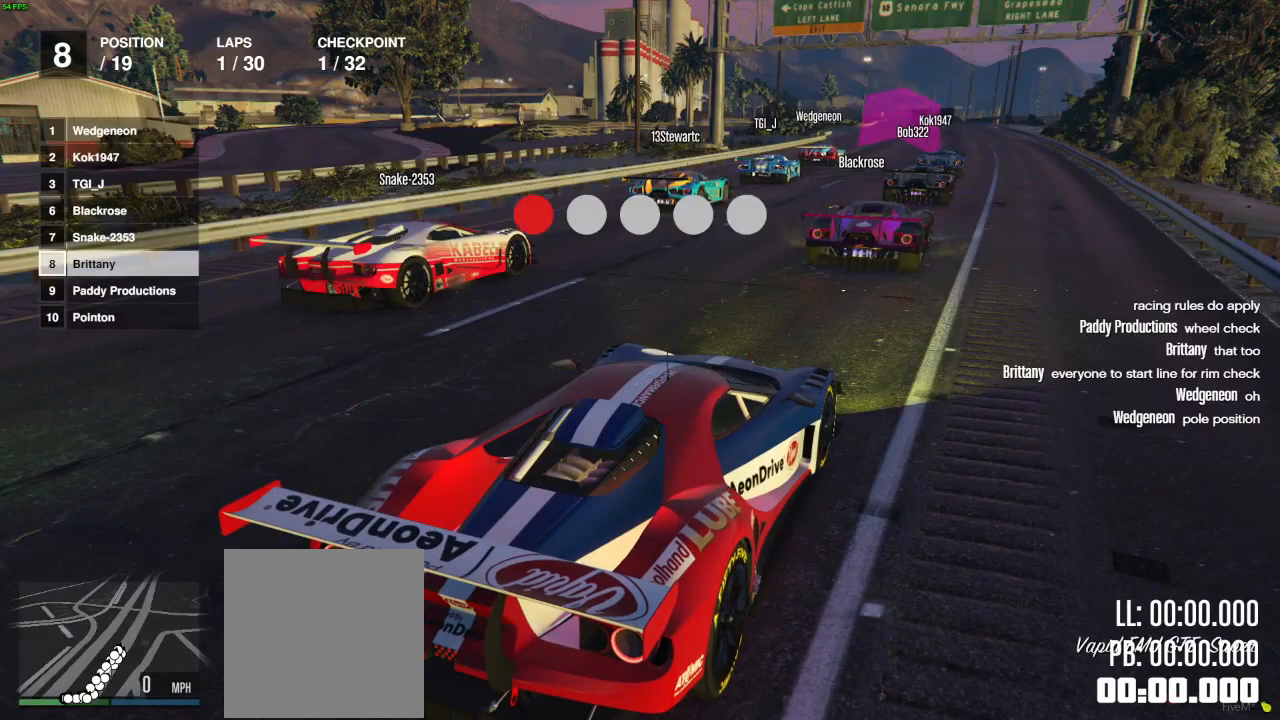
{"buttons": ["R2"], "left_stick": "center", "right_stick": "center", "events": []}
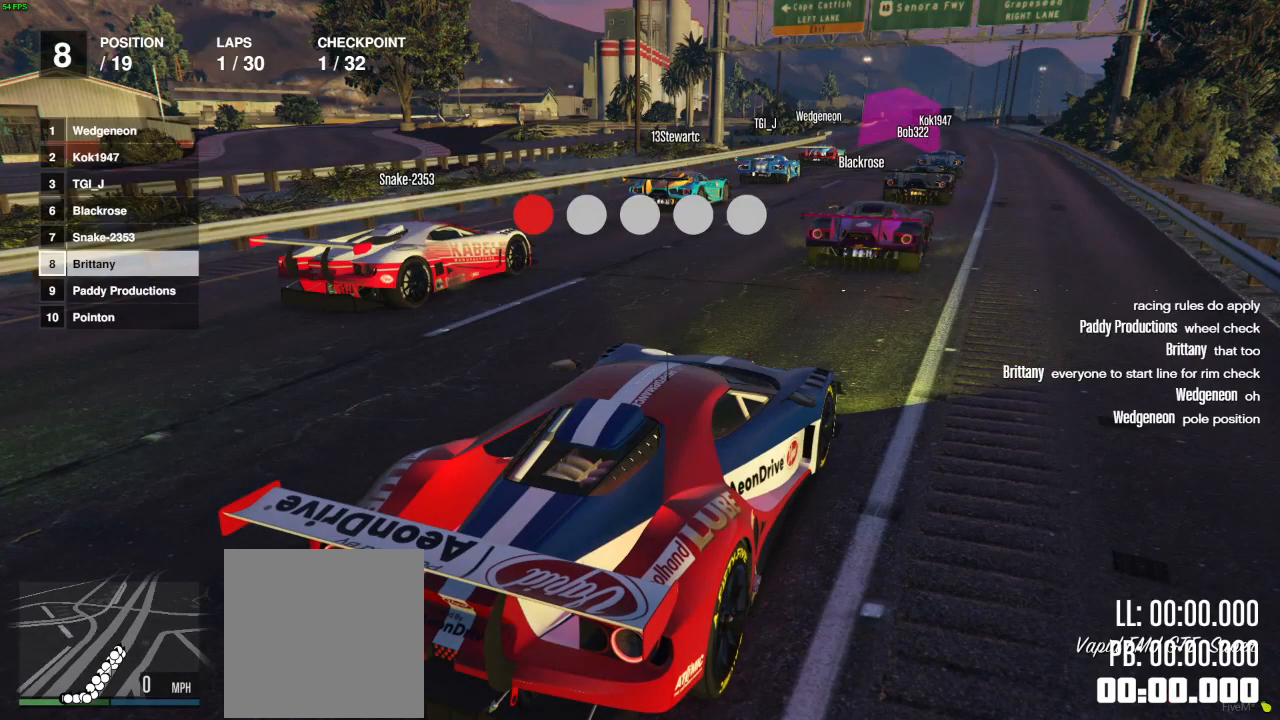
{"buttons": ["R2"], "left_stick": "center", "right_stick": "center", "events": []}
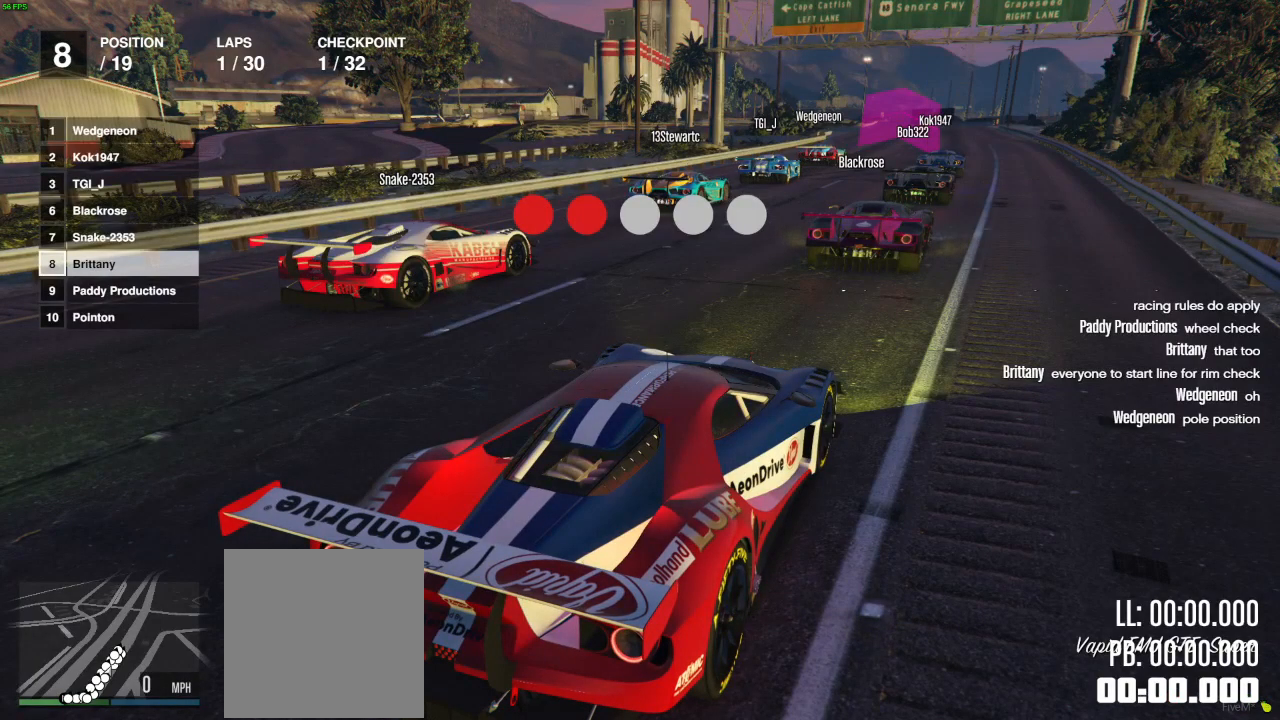
{"buttons": ["R2"], "left_stick": "center", "right_stick": "right", "events": [[100, "right_stick", "right"]]}
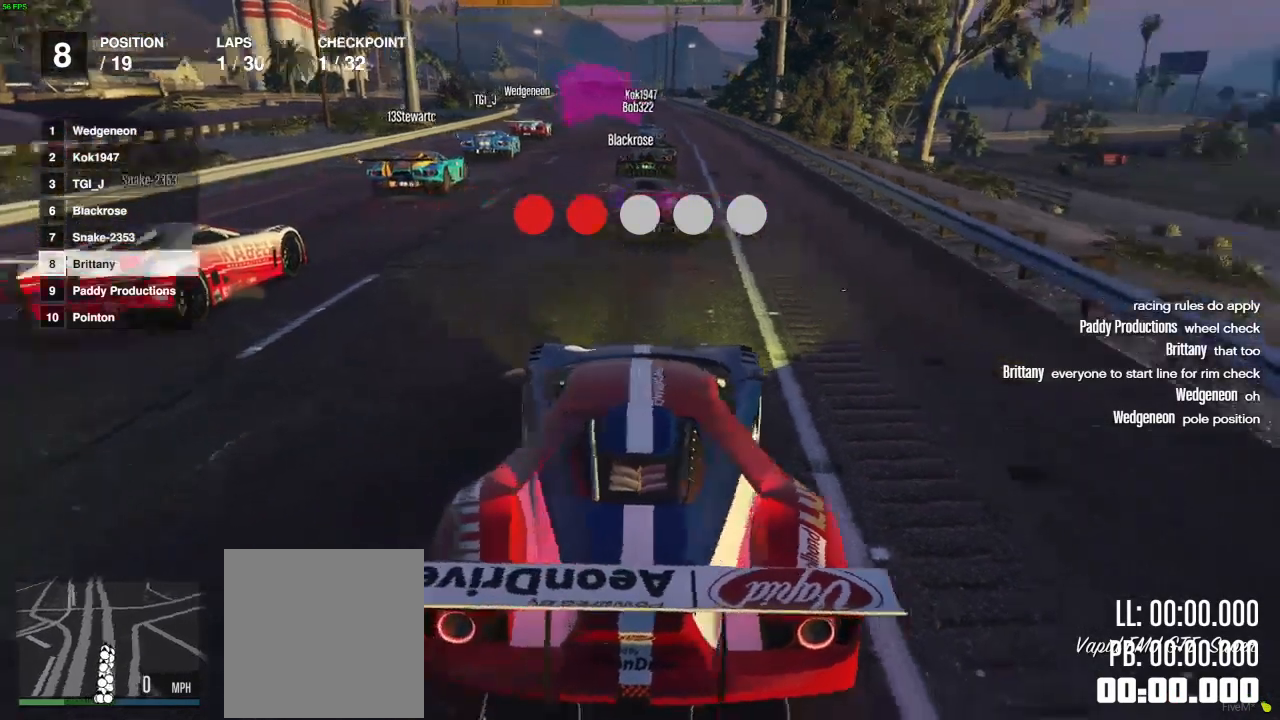
{"buttons": ["R2"], "left_stick": "center", "right_stick": "center", "events": [[267, "right_stick", "center"]]}
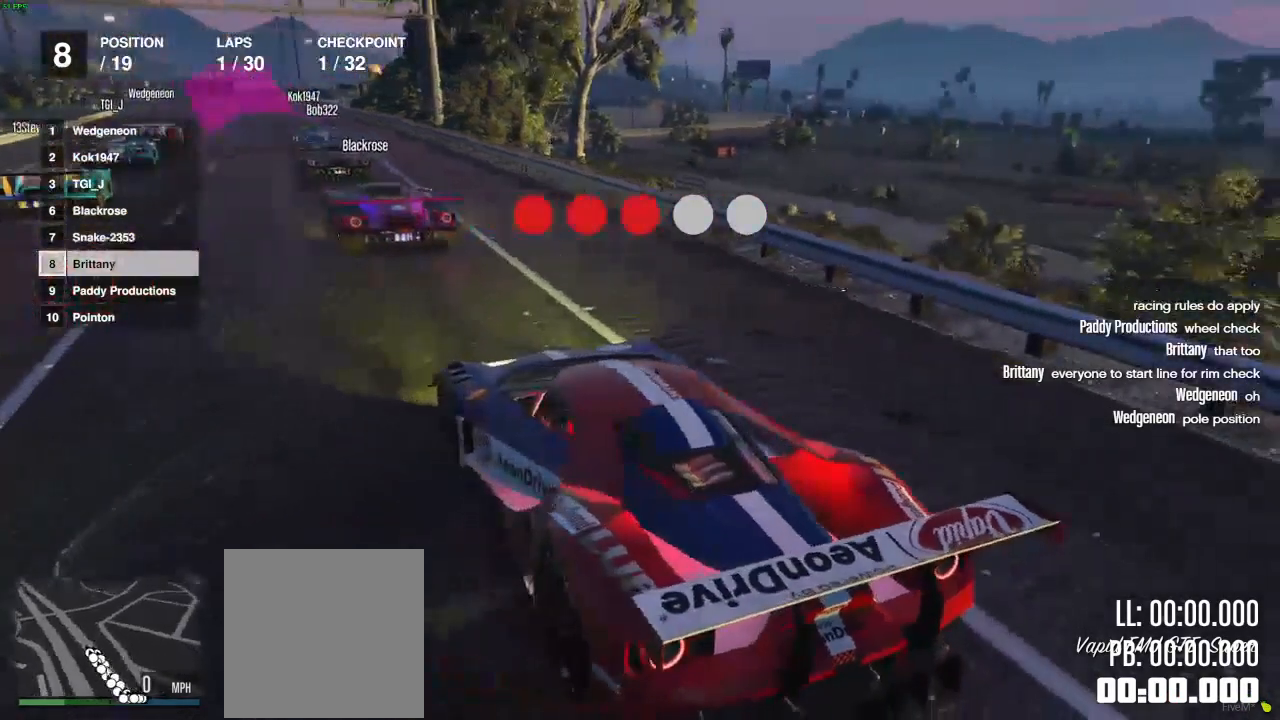
{"buttons": ["R2"], "left_stick": "center", "right_stick": "left", "events": [[317, "right_stick", "left"]]}
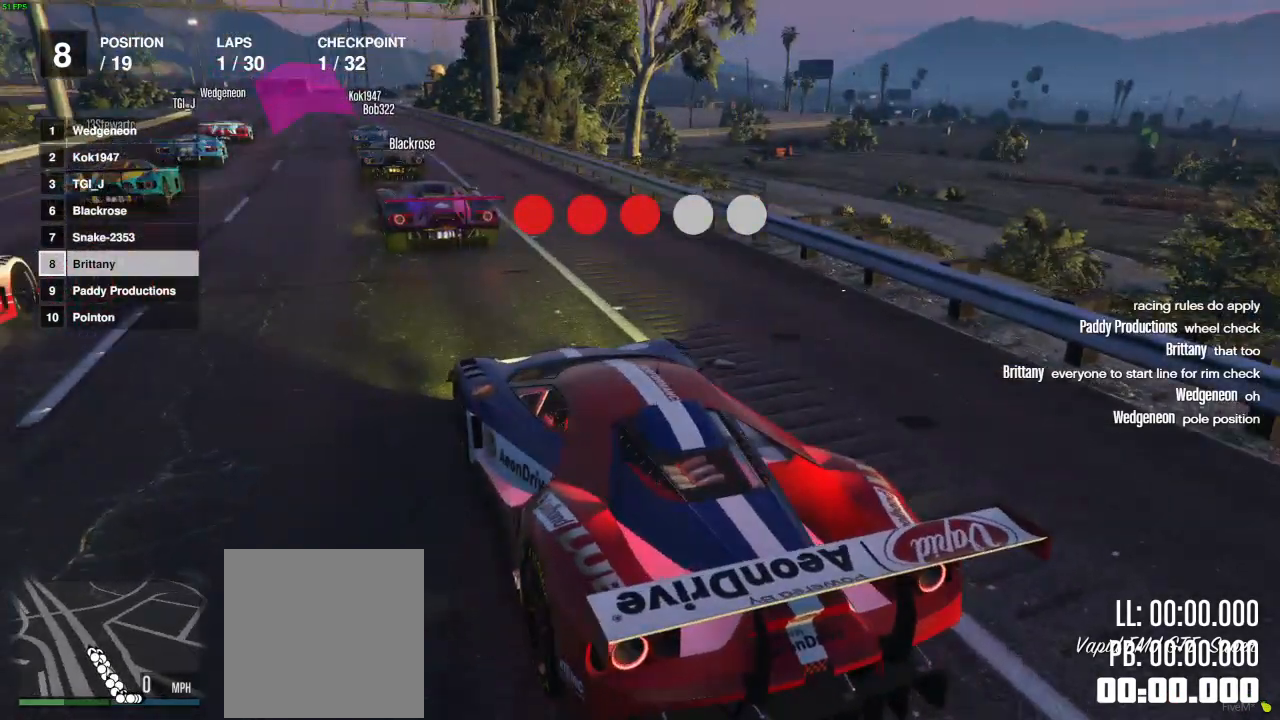
{"buttons": ["R2"], "left_stick": "center", "right_stick": "left", "events": []}
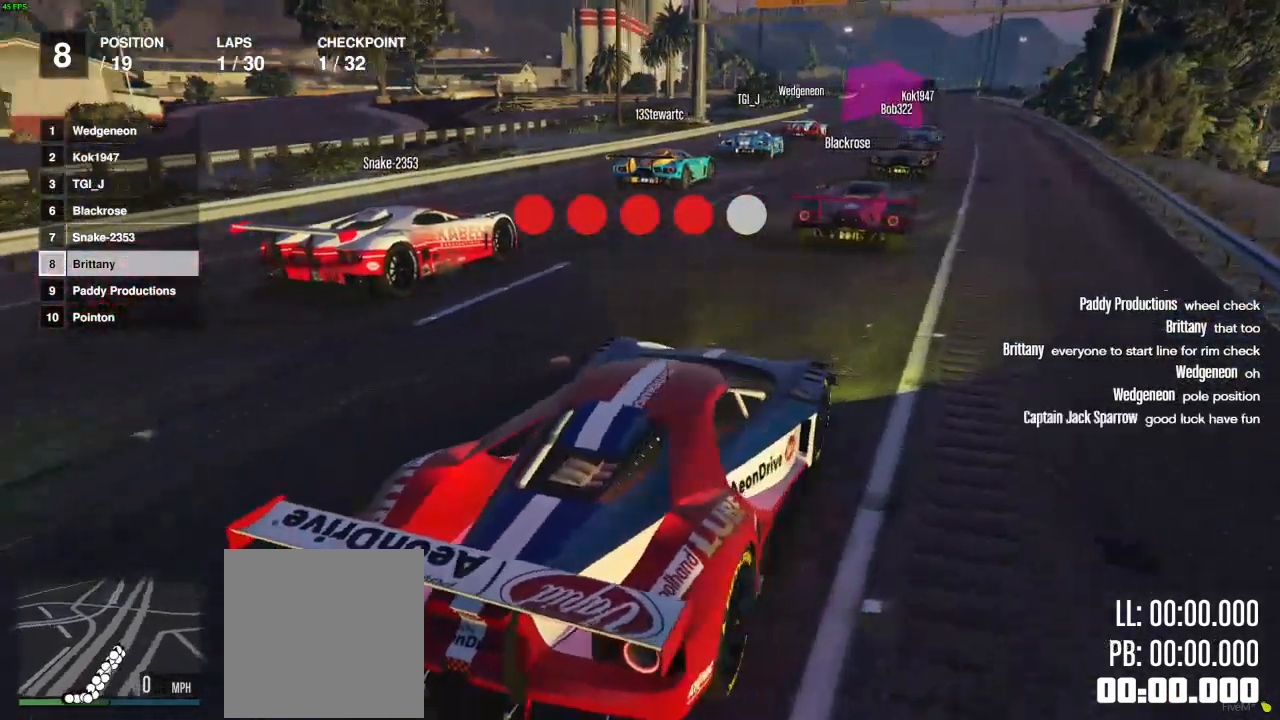
{"buttons": ["R2"], "left_stick": "center", "right_stick": "up-right", "events": [[150, "right_stick", "center"], [350, "right_stick", "right"], [433, "right_stick", "up-right"]]}
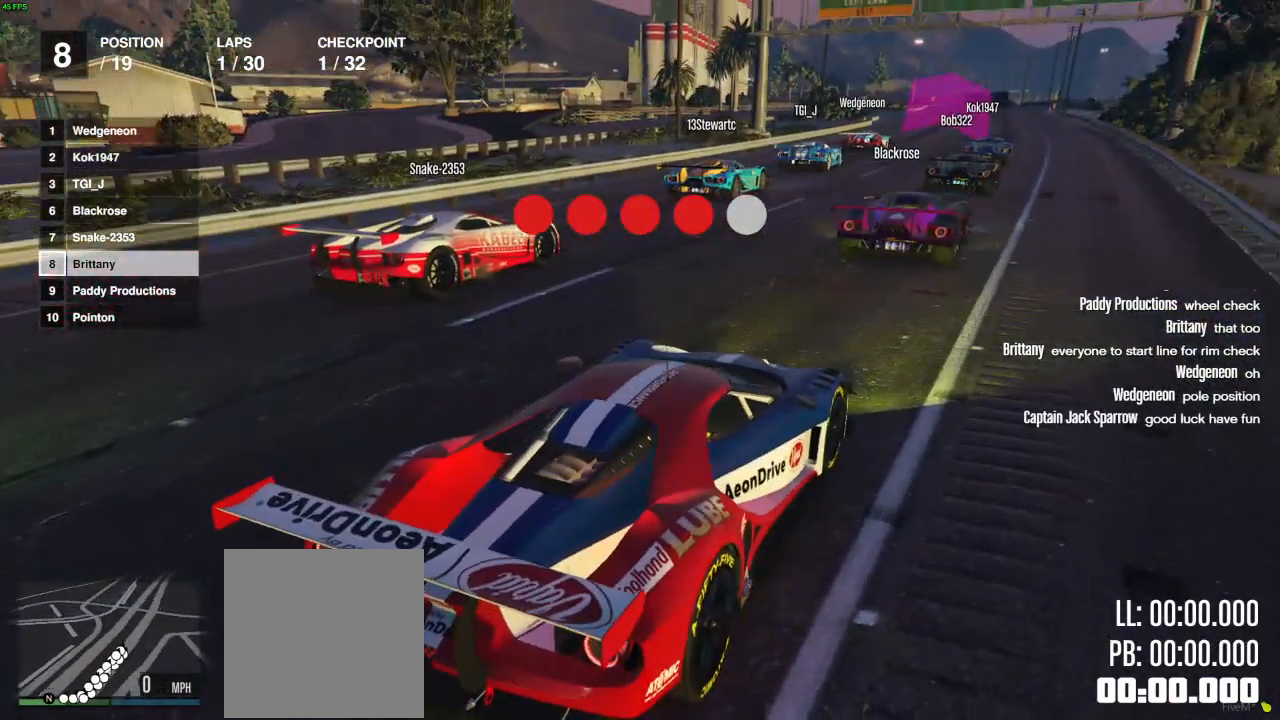
{"buttons": ["R2"], "left_stick": "center", "right_stick": "center", "events": [[233, "right_stick", "center"]]}
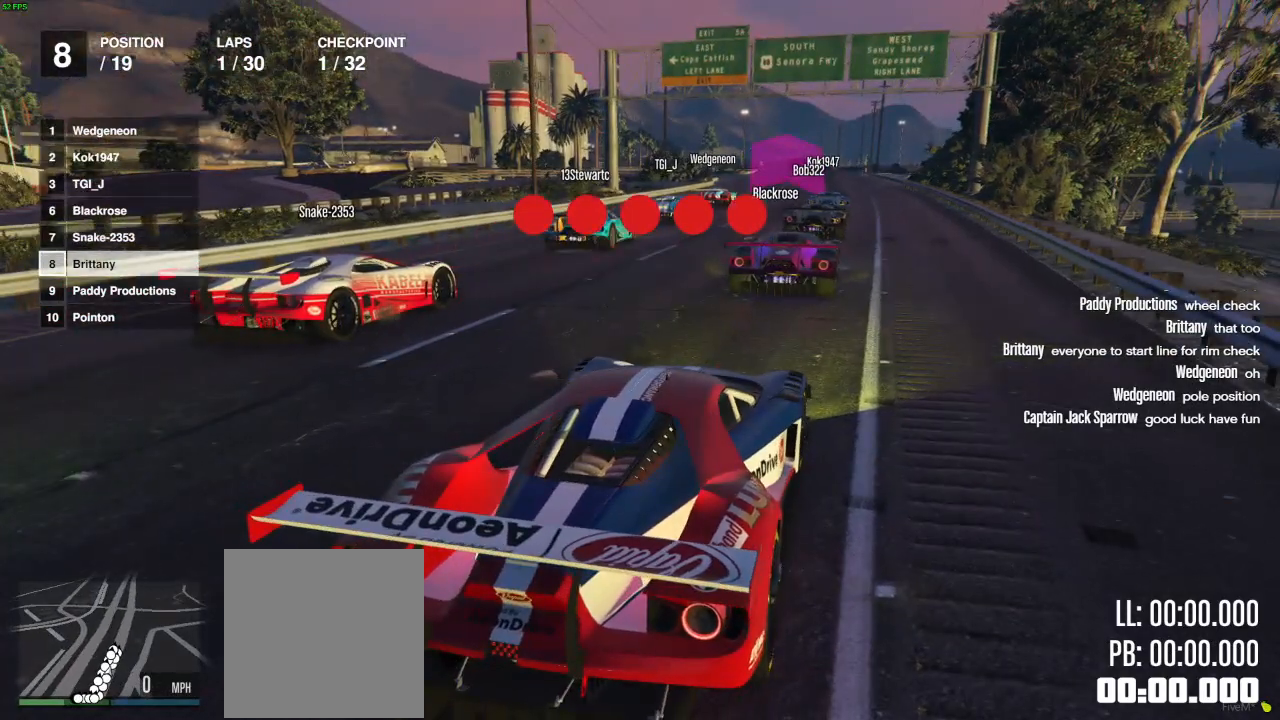
{"buttons": ["R2"], "left_stick": "center", "right_stick": "center", "events": [[17, "right_stick", "right"], [300, "right_stick", "center"]]}
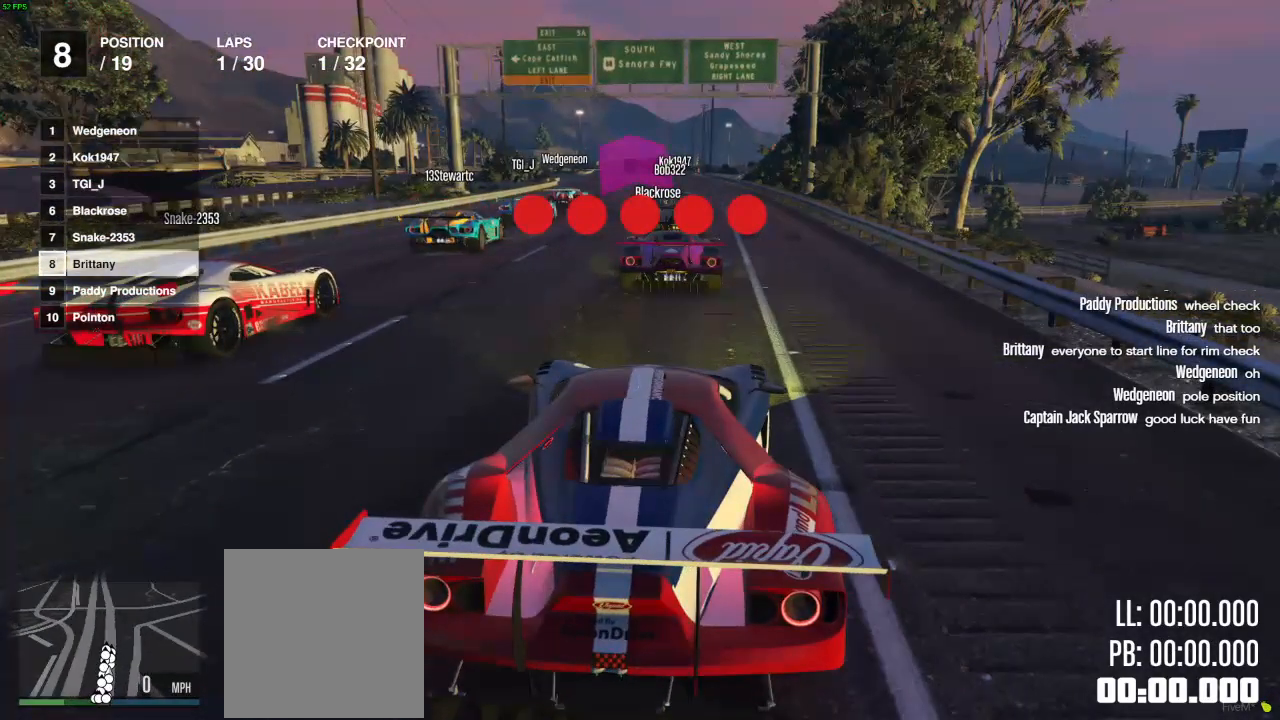
{"buttons": ["R2"], "left_stick": "center", "right_stick": "center", "events": []}
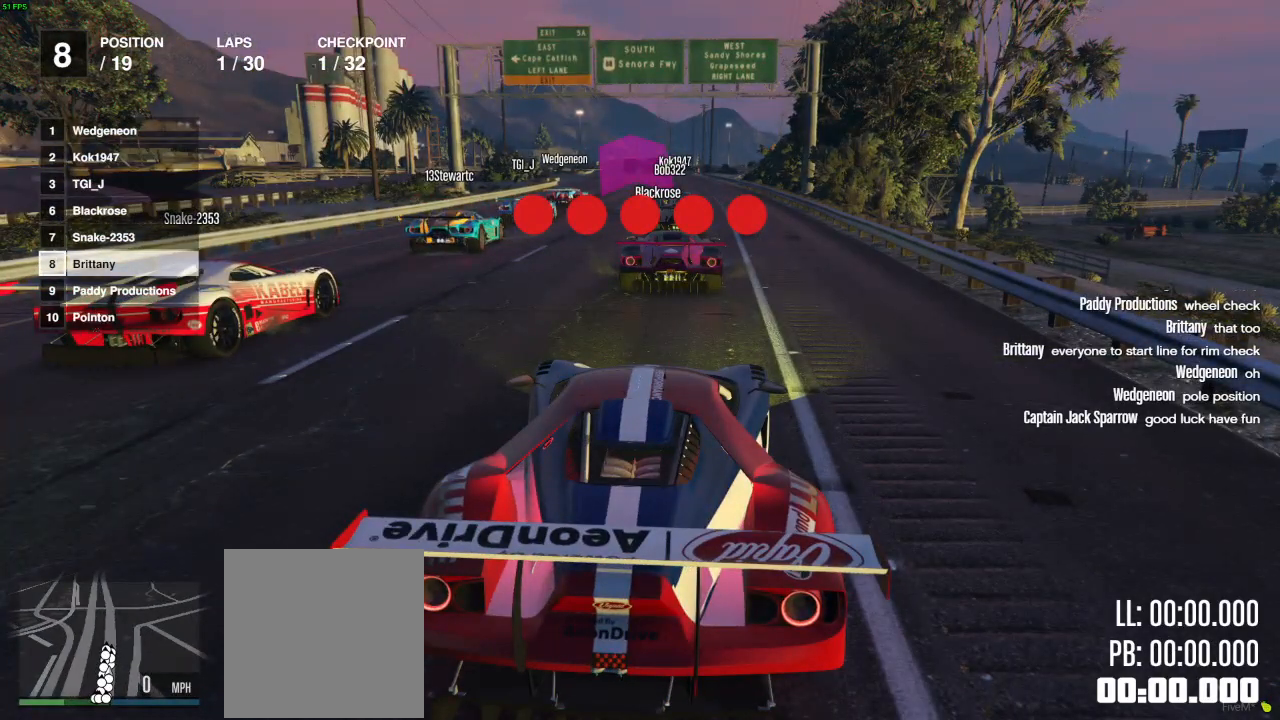
{"buttons": ["R2"], "left_stick": "center", "right_stick": "center", "events": []}
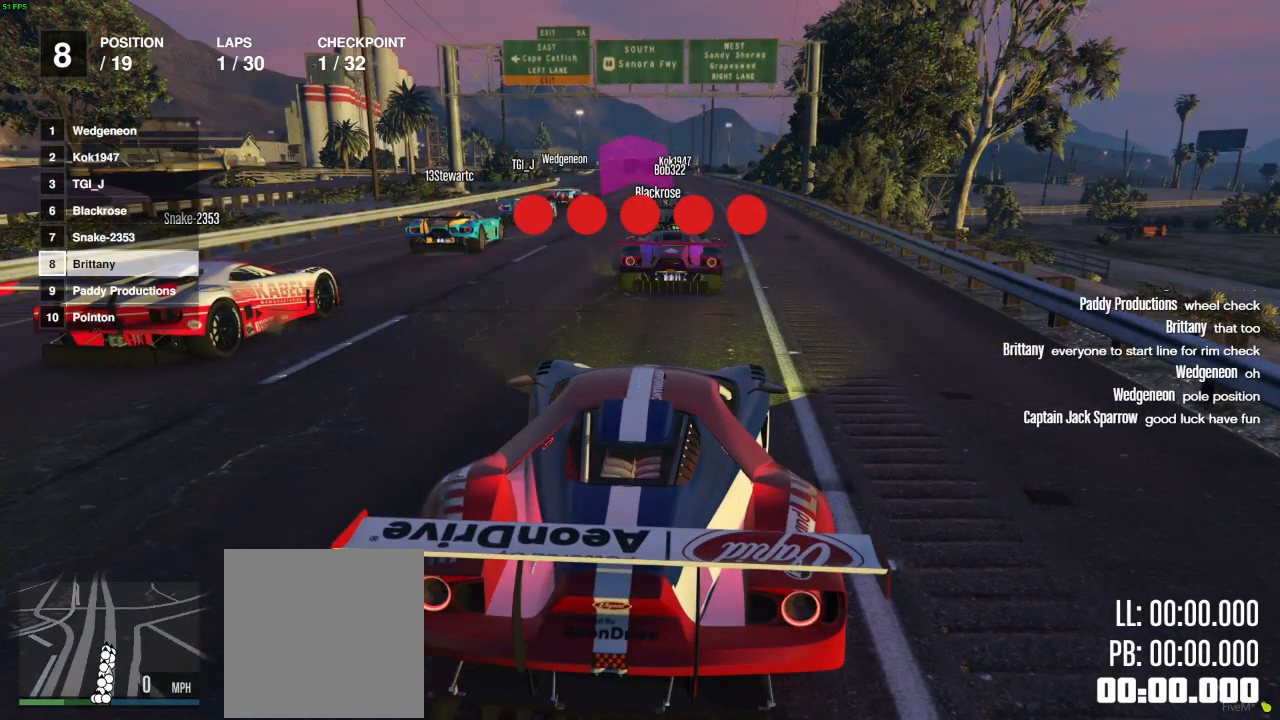
{"buttons": ["R2"], "left_stick": "center", "right_stick": "center", "events": []}
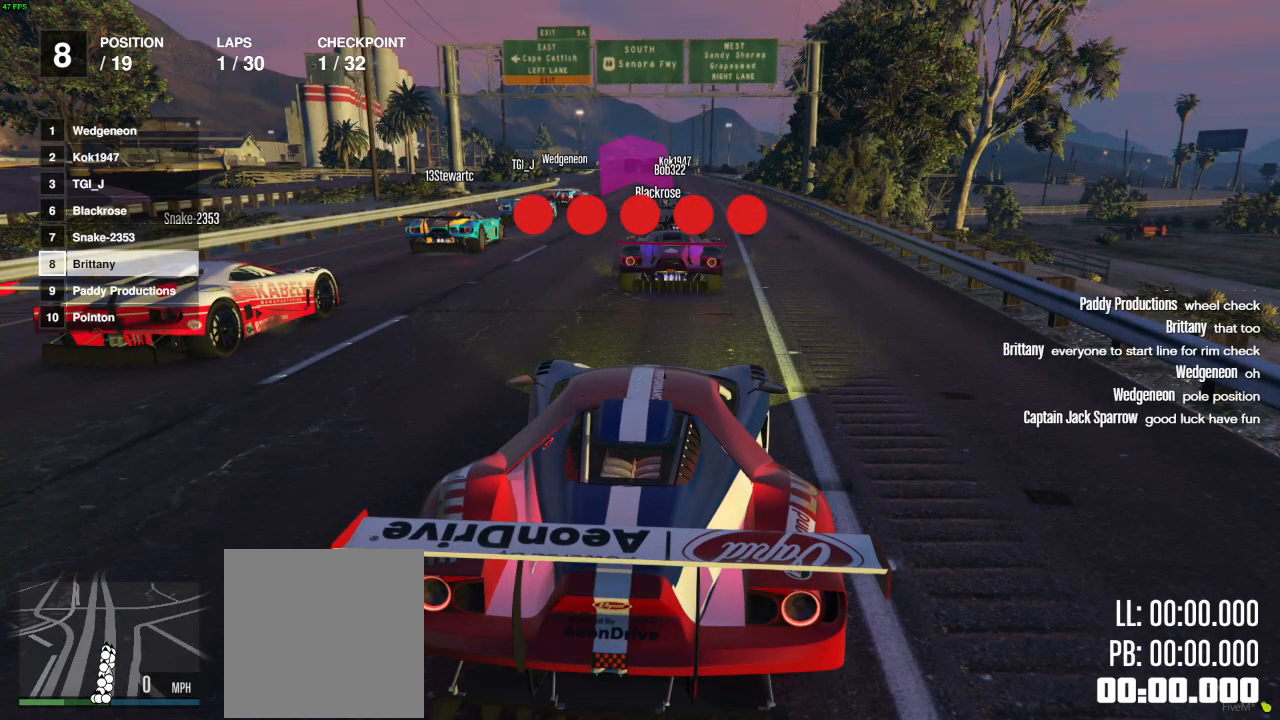
{"buttons": ["R2"], "left_stick": "center", "right_stick": "center", "events": []}
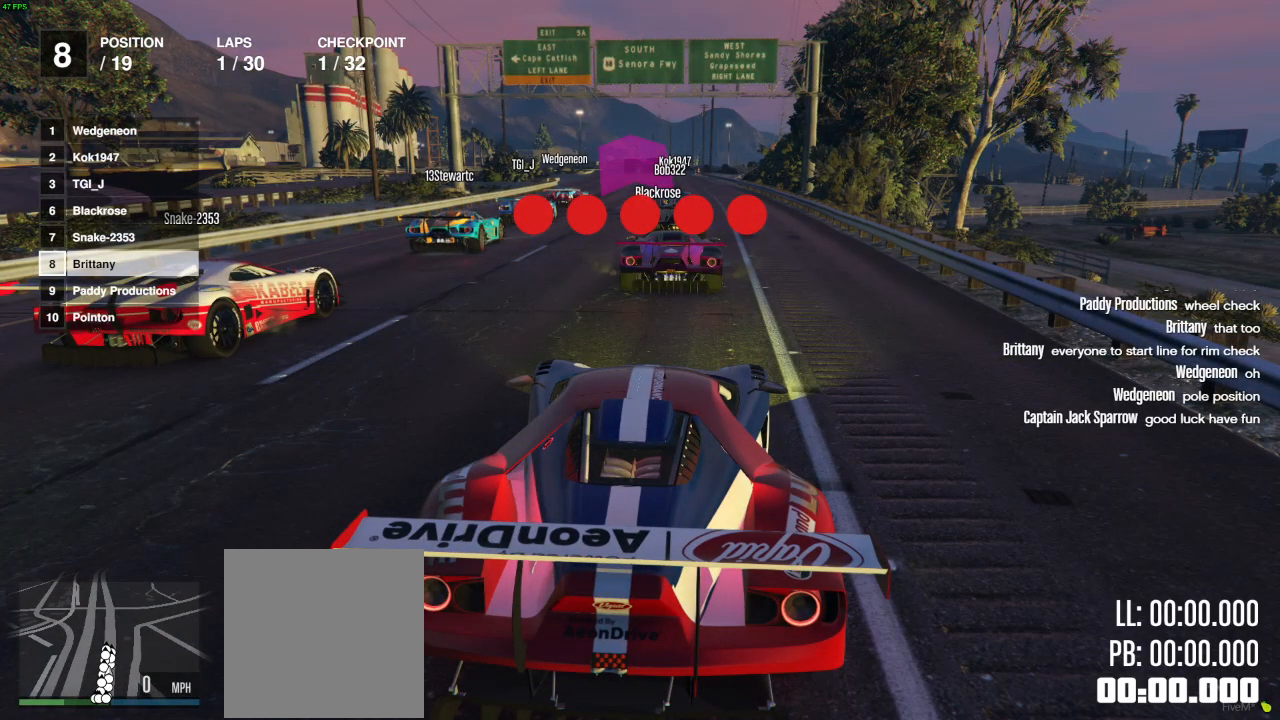
{"buttons": ["R2"], "left_stick": "center", "right_stick": "center", "events": []}
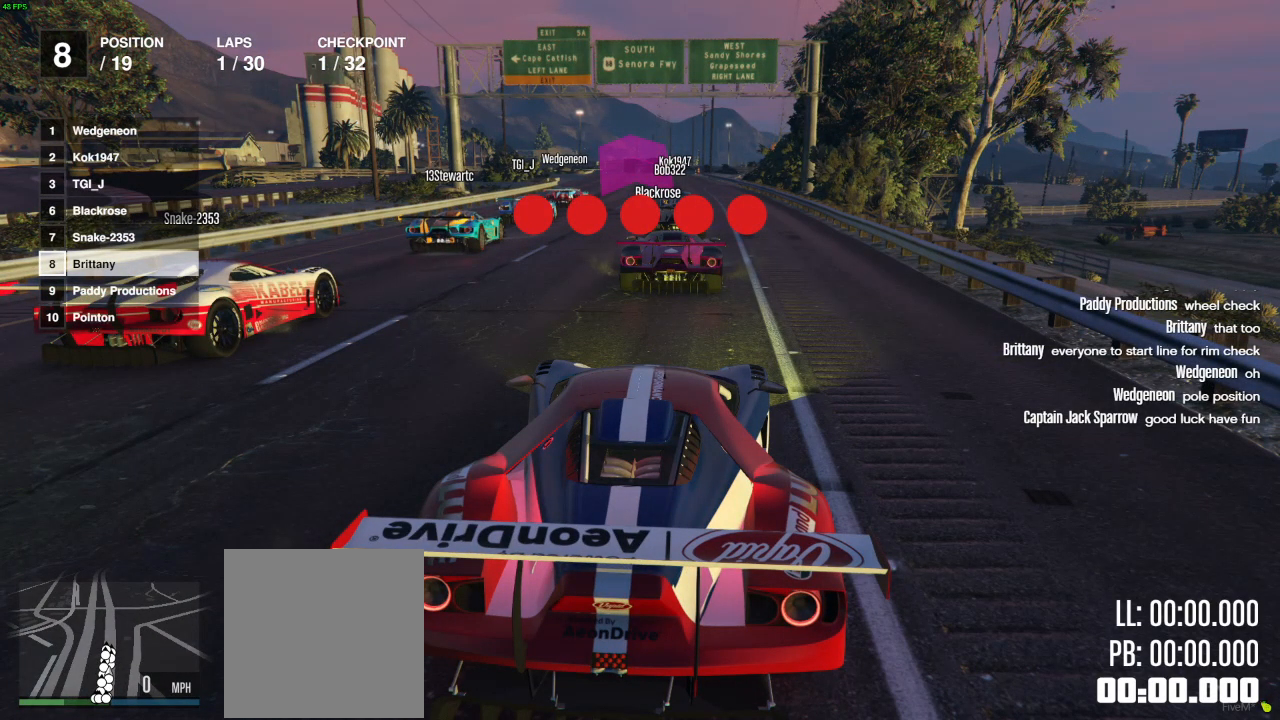
{"buttons": ["R2"], "left_stick": "center", "right_stick": "center", "events": []}
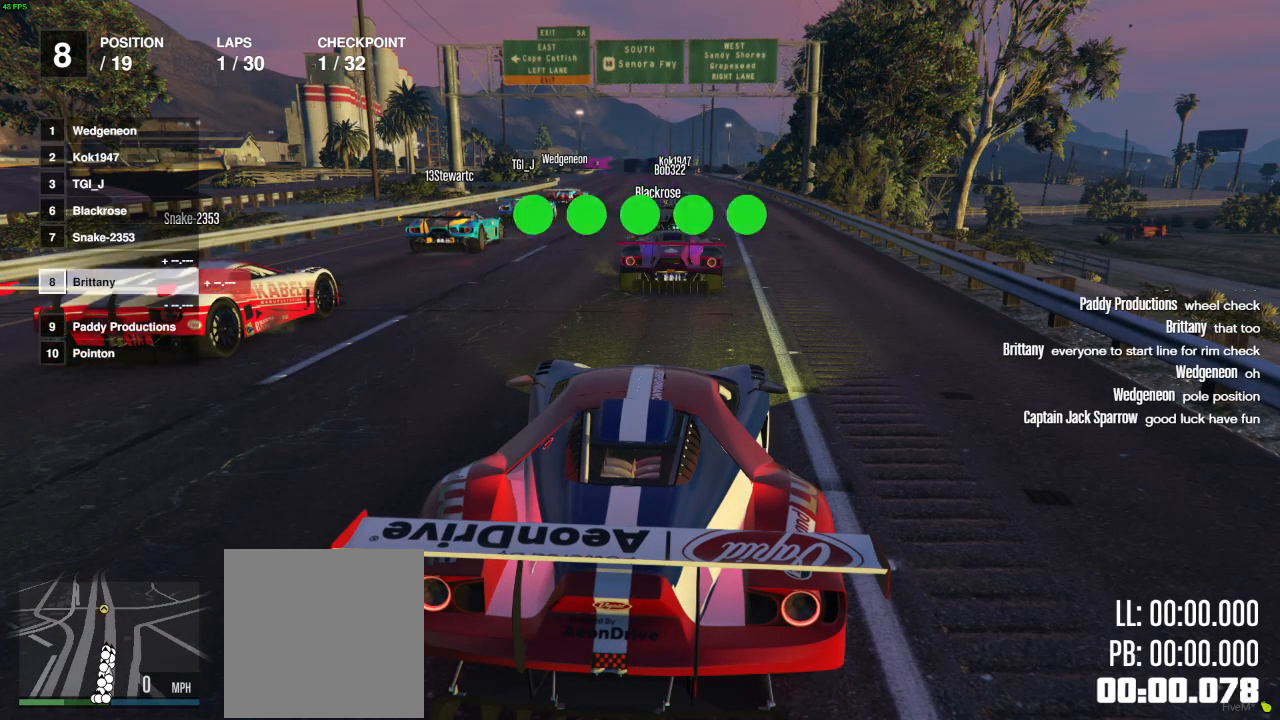
{"buttons": ["R2"], "left_stick": "center", "right_stick": "center", "events": []}
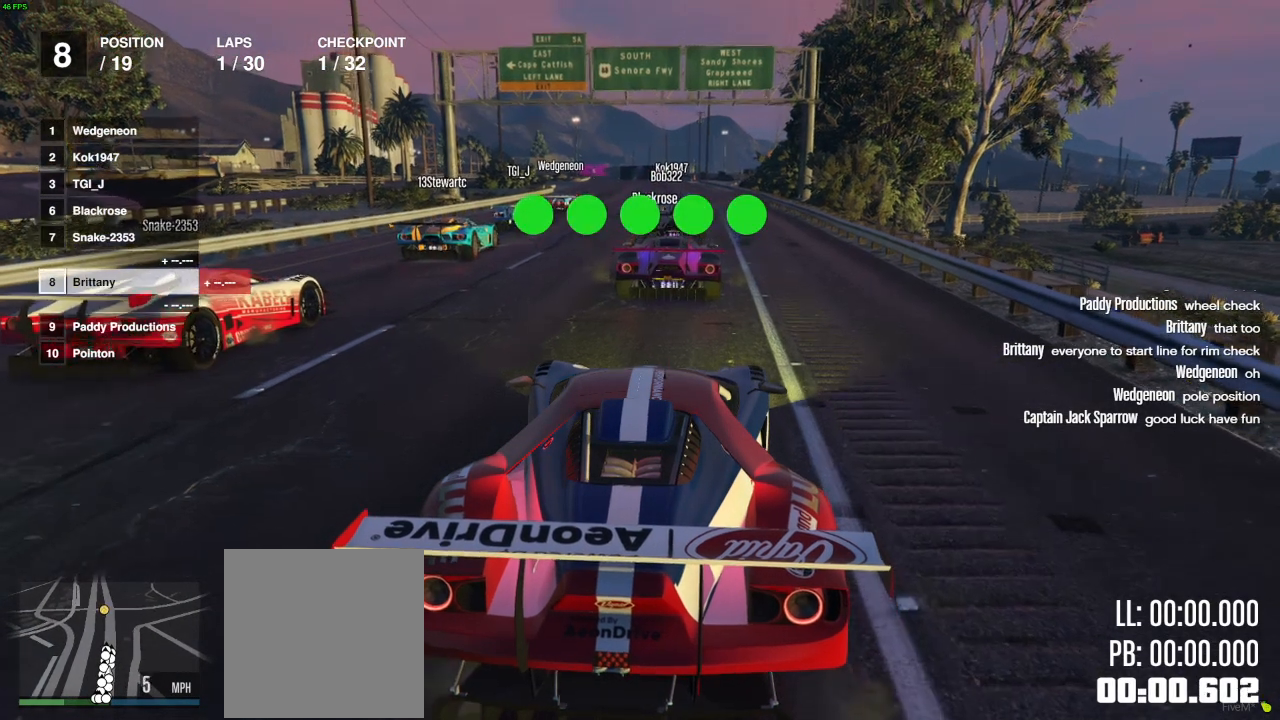
{"buttons": ["R2"], "left_stick": "center", "right_stick": "center", "events": [[250, "left_stick", "right"], [400, "left_stick", "center"]]}
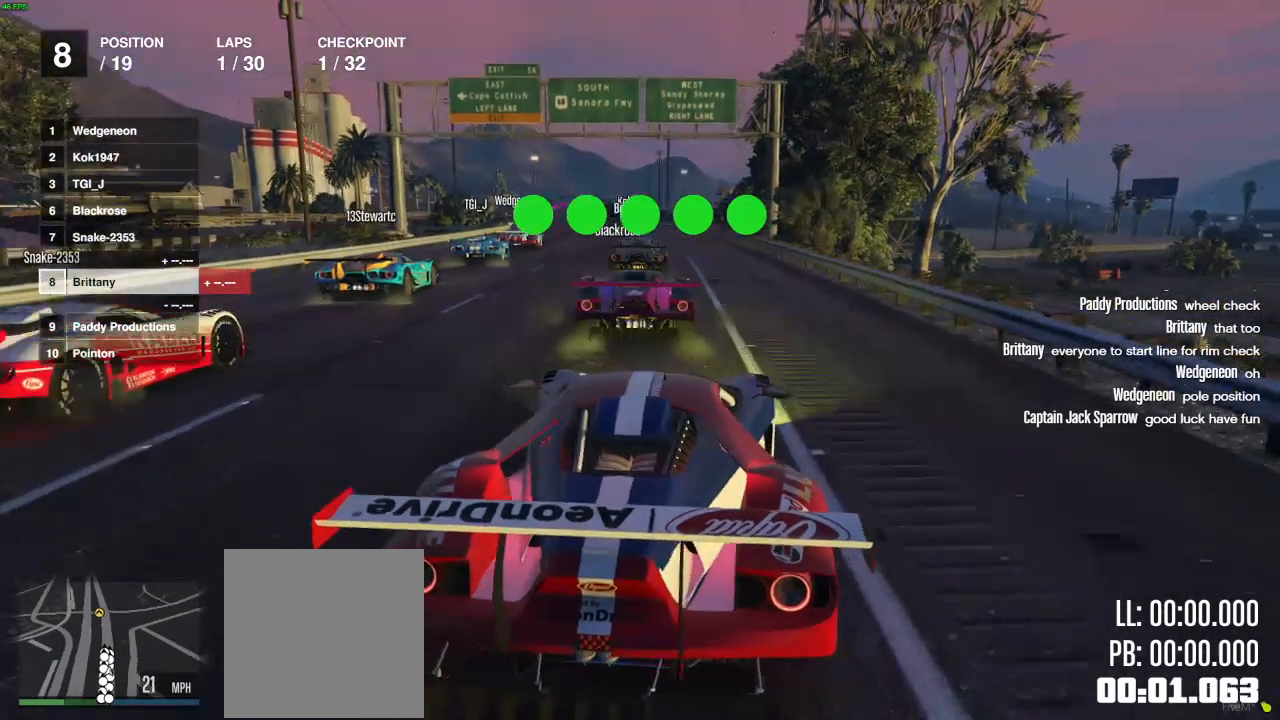
{"buttons": ["R2"], "left_stick": "center", "right_stick": "center", "events": [[17, "left_stick", "right"], [167, "left_stick", "left"], [267, "left_stick", "center"]]}
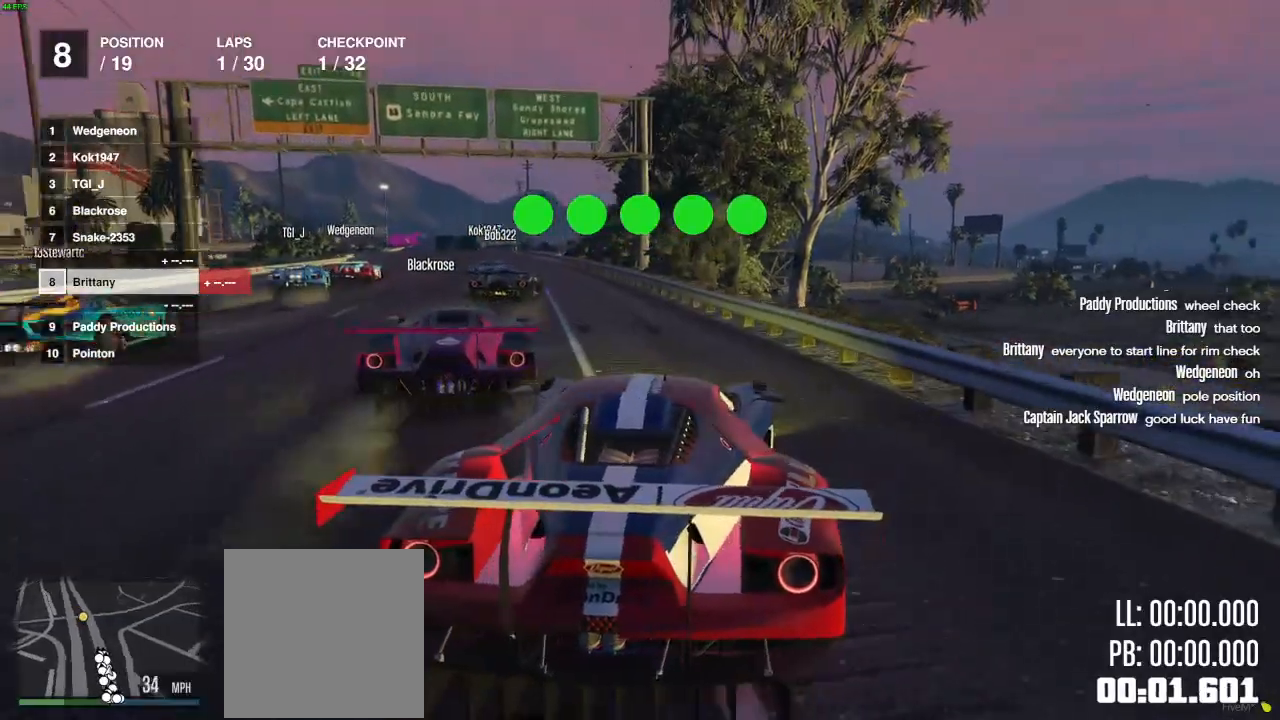
{"buttons": ["R2"], "left_stick": "left", "right_stick": "center", "events": [[67, "left_stick", "left"], [183, "left_stick", "center"], [433, "left_stick", "left"]]}
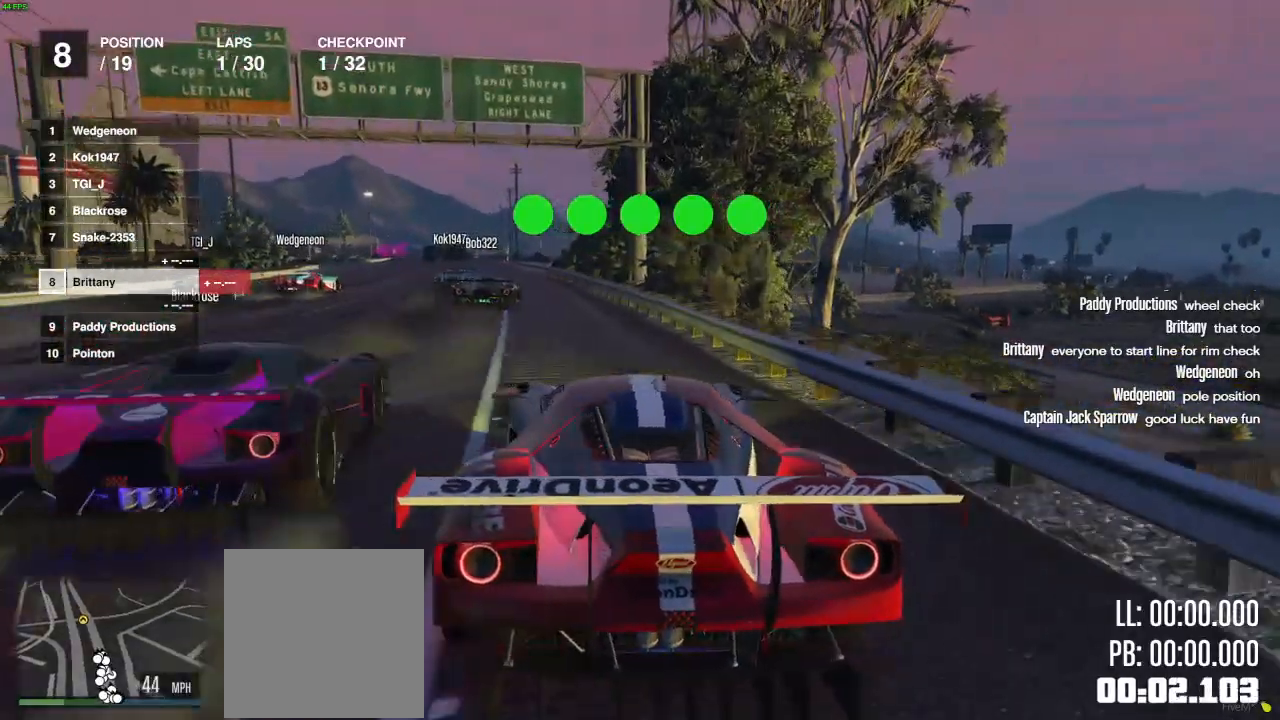
{"buttons": ["R2"], "left_stick": "center", "right_stick": "center", "events": [[17, "left_stick", "up"], [267, "left_stick", "center"]]}
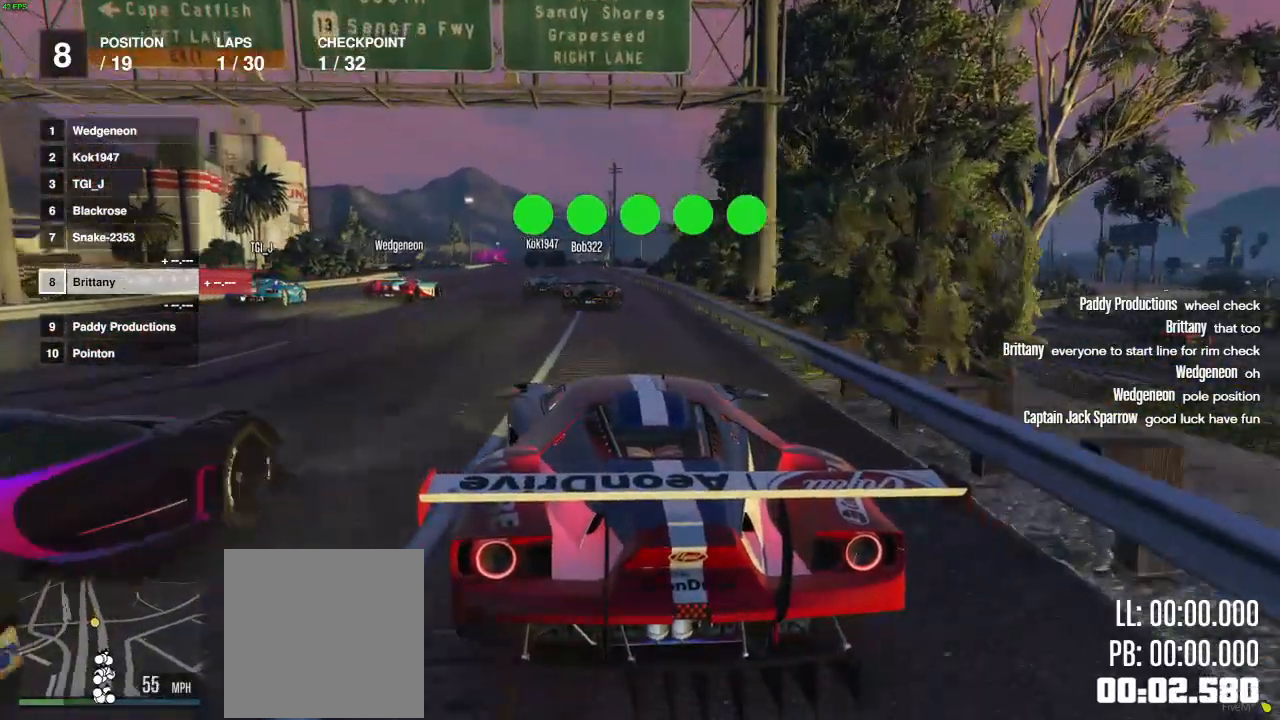
{"buttons": ["R2"], "left_stick": "center", "right_stick": "center", "events": []}
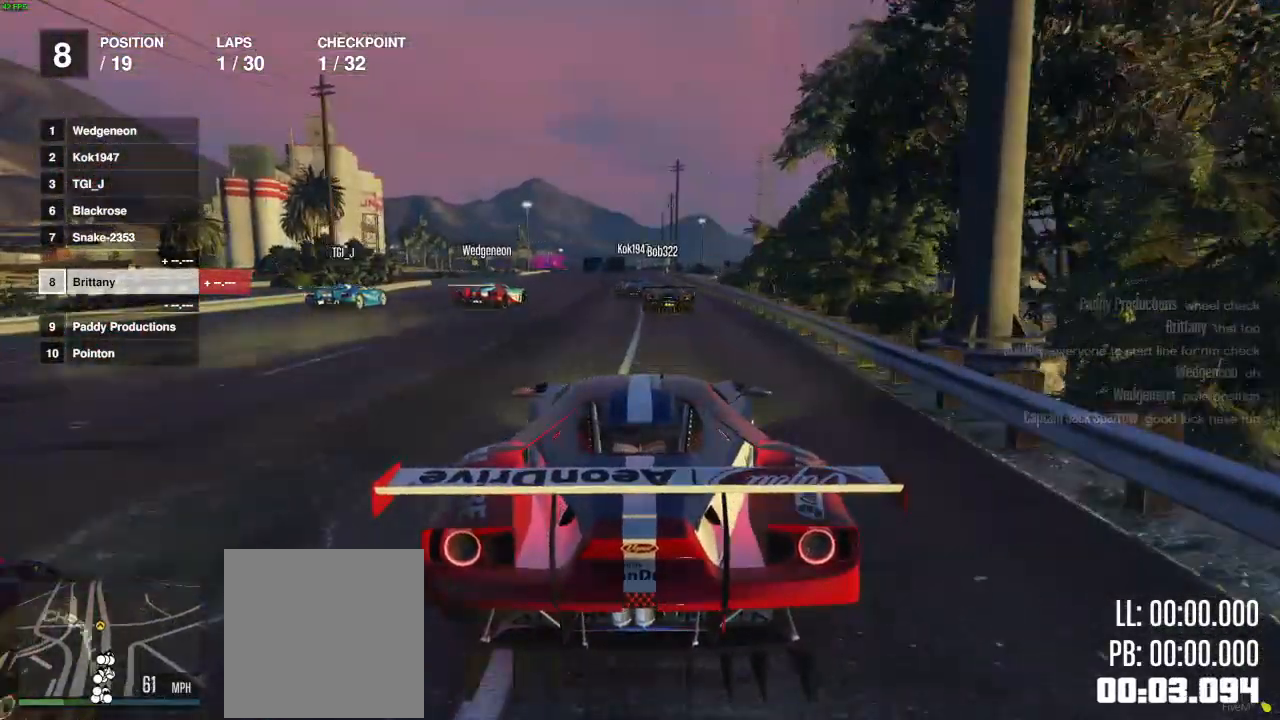
{"buttons": ["R2"], "left_stick": "center", "right_stick": "center", "events": []}
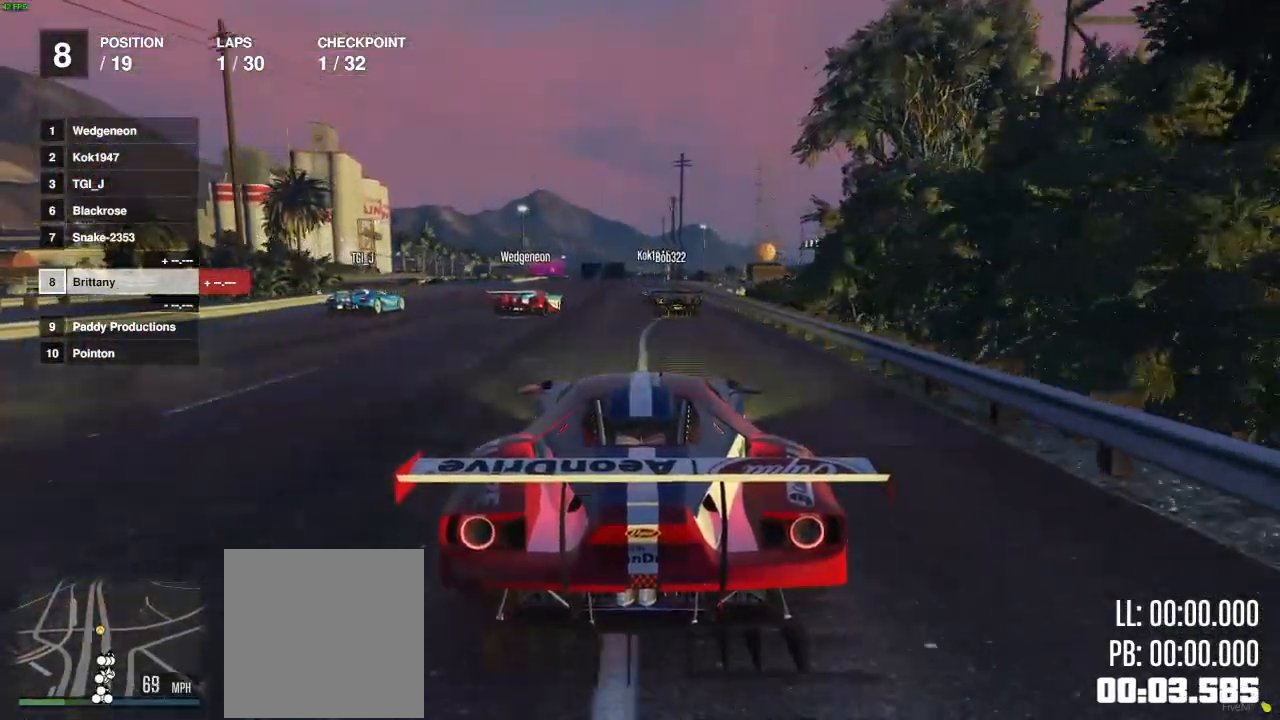
{"buttons": ["R2"], "left_stick": "center", "right_stick": "center", "events": []}
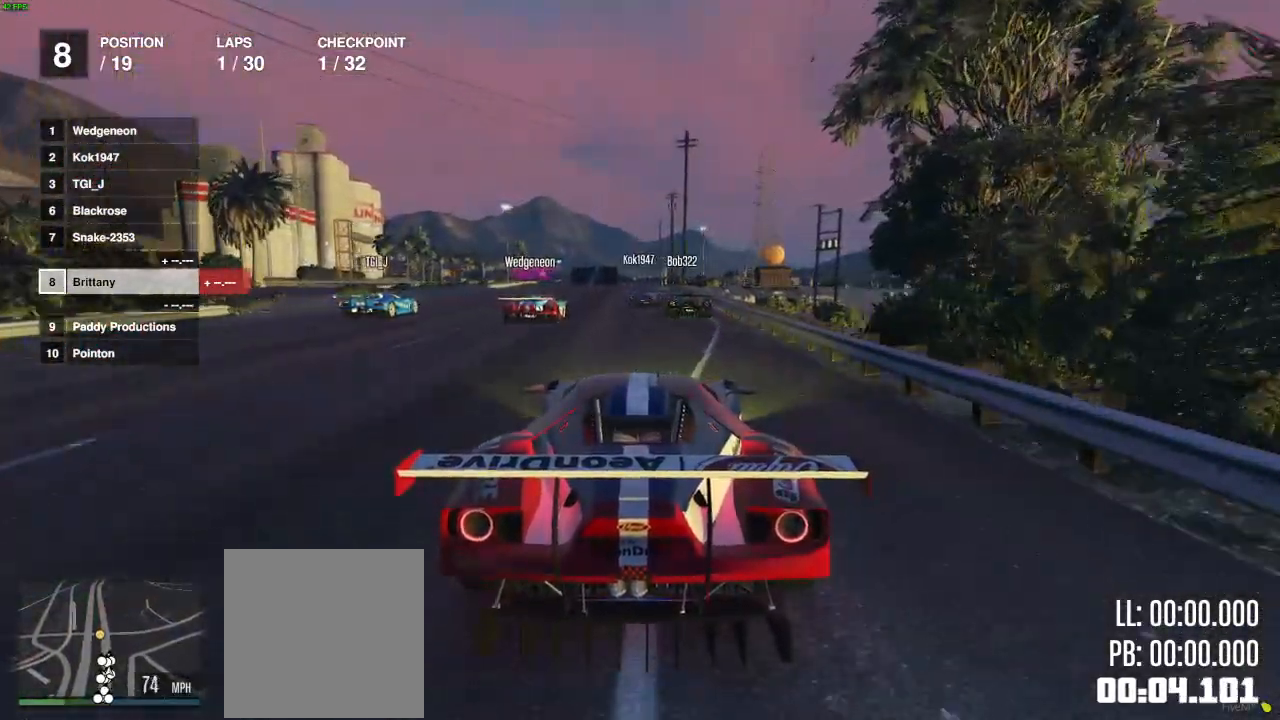
{"buttons": ["R2"], "left_stick": "center", "right_stick": "center", "events": [[50, "left_stick", "right"], [133, "left_stick", "center"], [183, "left_stick", "left"], [250, "left_stick", "center"]]}
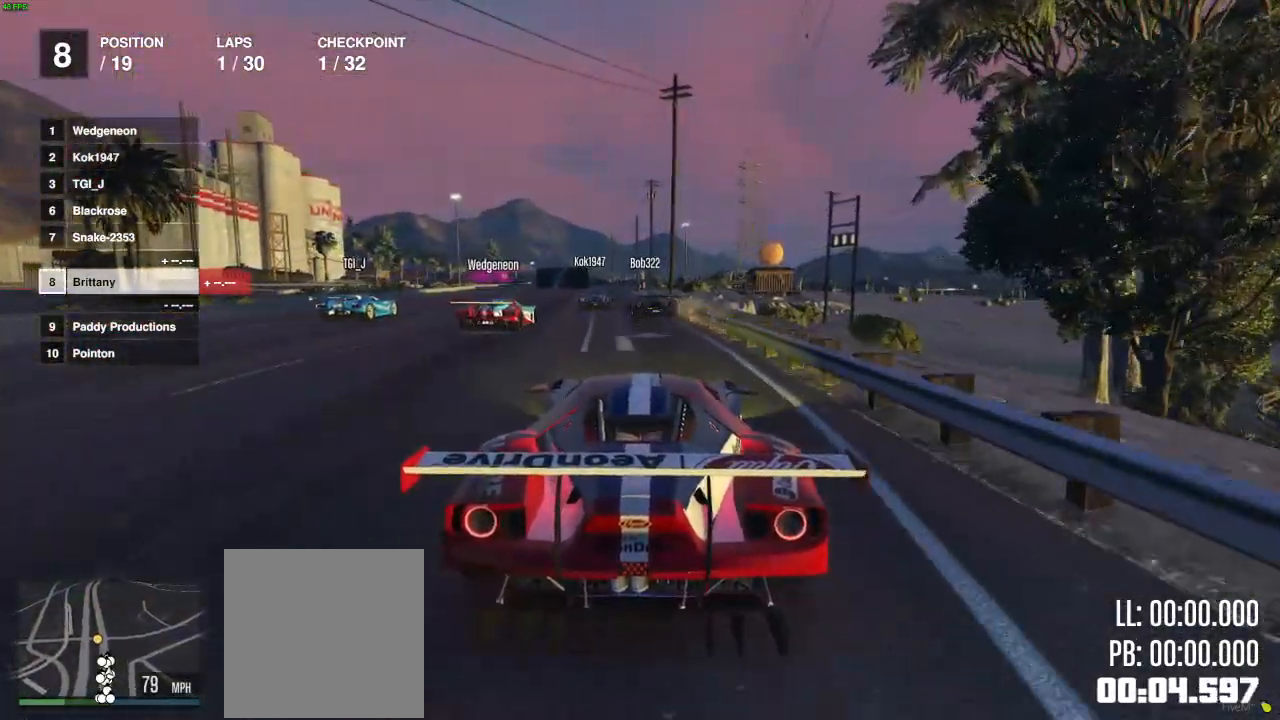
{"buttons": ["R2"], "left_stick": "left", "right_stick": "center", "events": [[450, "left_stick", "left"]]}
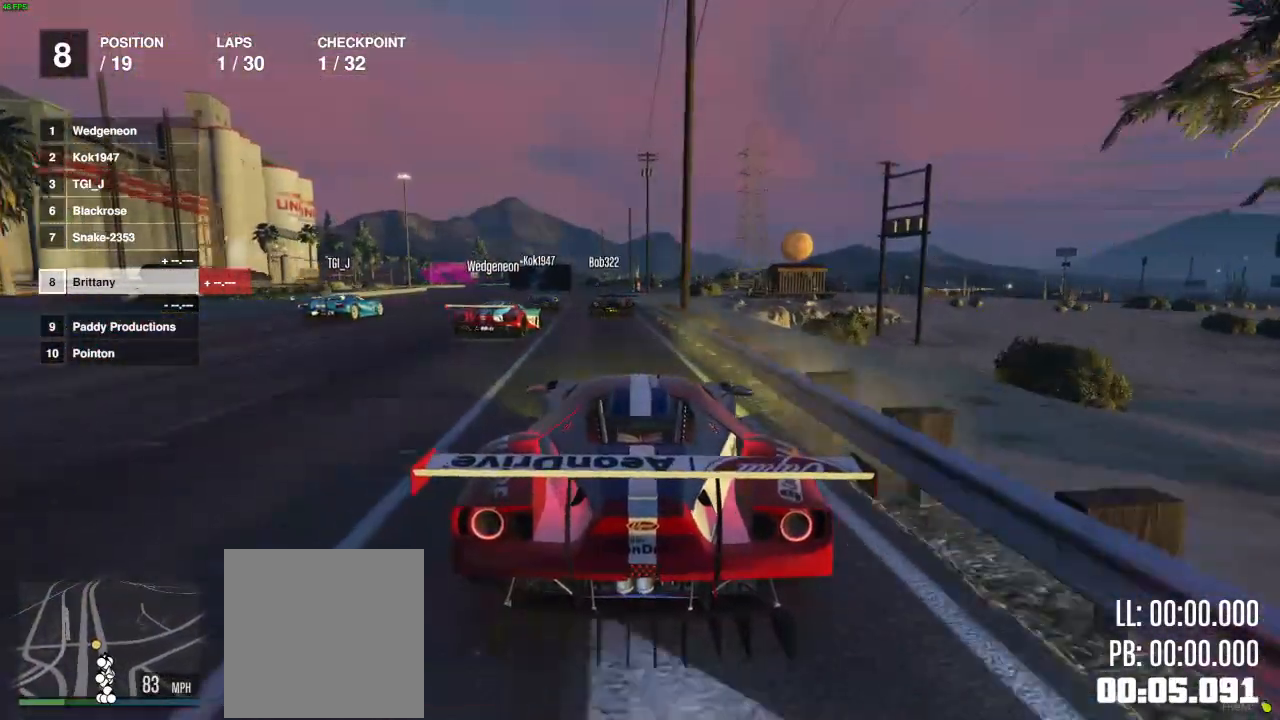
{"buttons": ["R2"], "left_stick": "center", "right_stick": "center", "events": [[17, "left_stick", "center"], [133, "left_stick", "left"], [233, "left_stick", "center"]]}
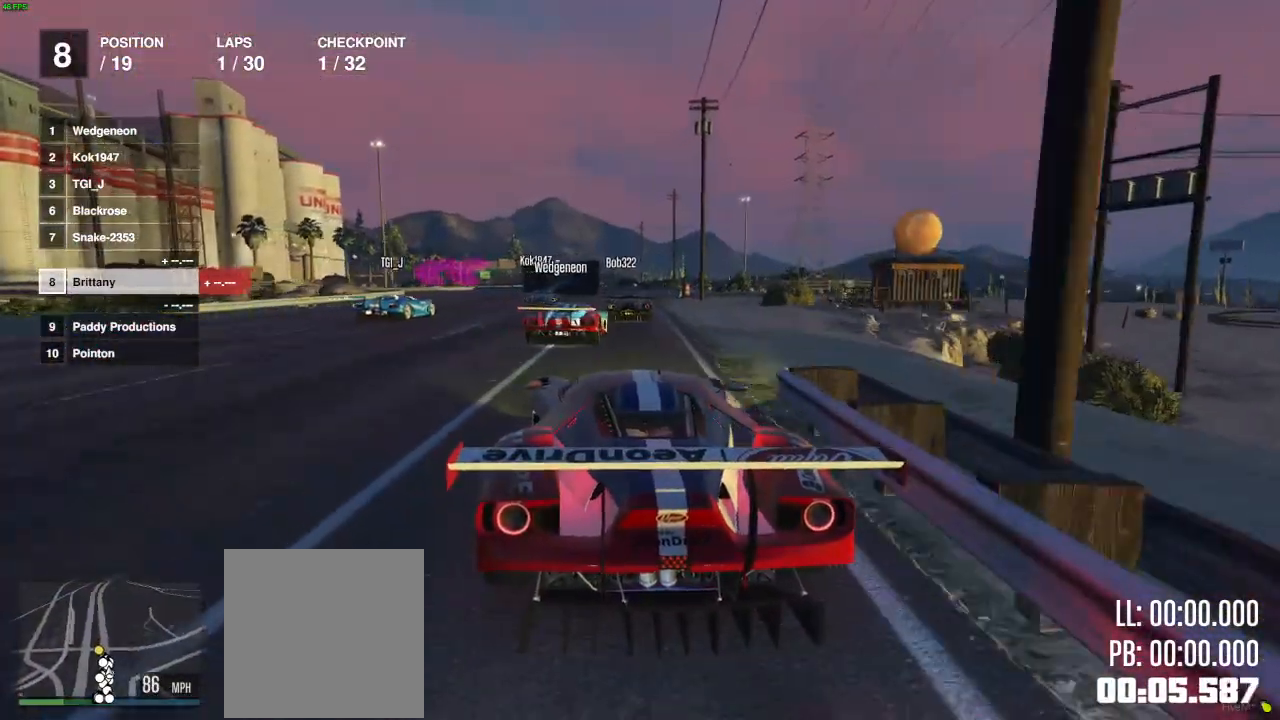
{"buttons": [], "left_stick": "center", "right_stick": "center", "events": [[133, "left_stick", "left"], [233, "left_stick", "center"], [333, "left_stick", "left"], [467, "left_stick", "center"], [500, "R2", "up"]]}
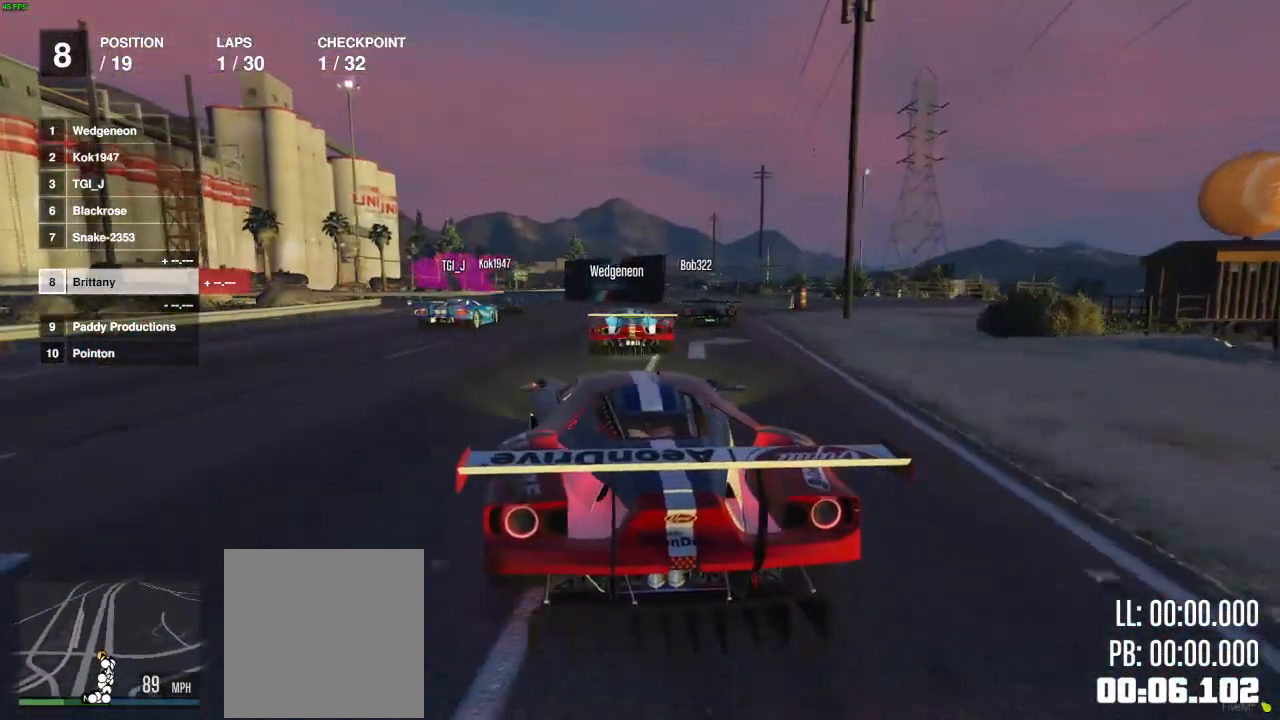
{"buttons": [], "left_stick": "center", "right_stick": "center", "events": [[17, "L2", "down"], [50, "left_stick", "left"], [150, "L2", "up"], [150, "left_stick", "center"], [333, "left_stick", "left"], [400, "left_stick", "center"]]}
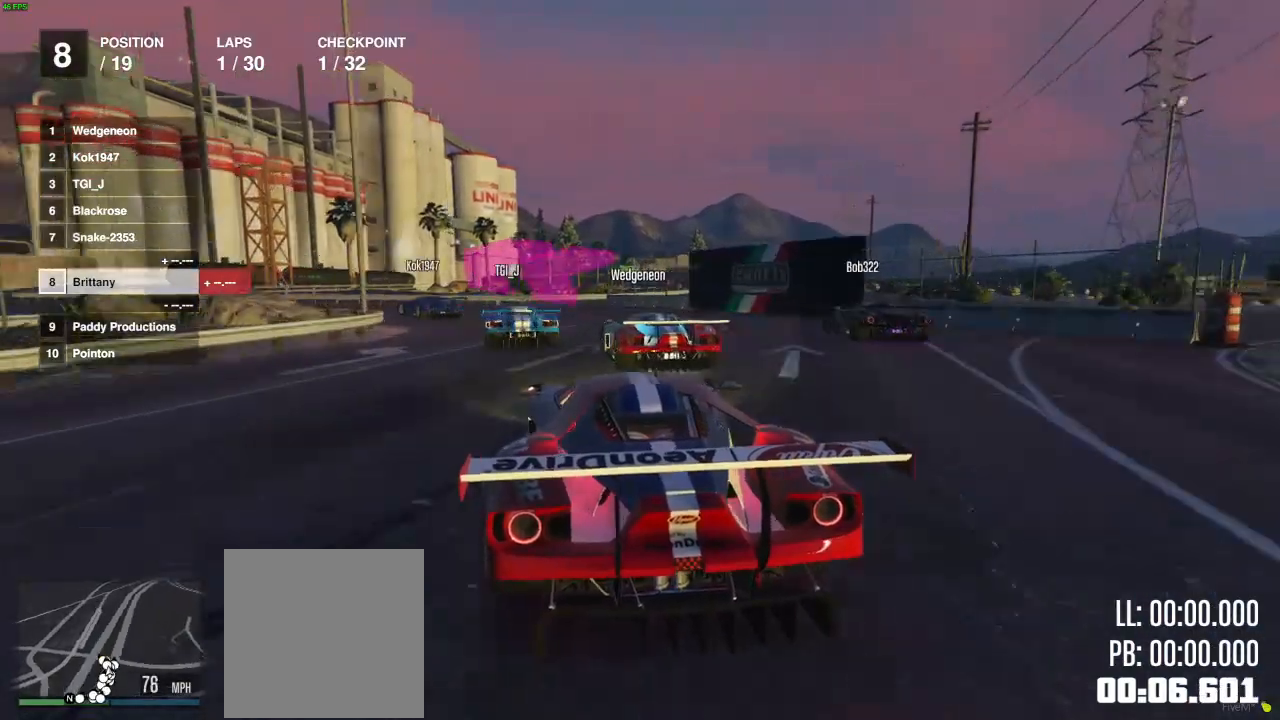
{"buttons": [], "left_stick": "down-left", "right_stick": "center", "events": [[33, "left_stick", "left"], [117, "L2", "down"], [150, "left_stick", "center"], [167, "L2", "up"], [217, "left_stick", "left"], [367, "left_stick", "down-left"]]}